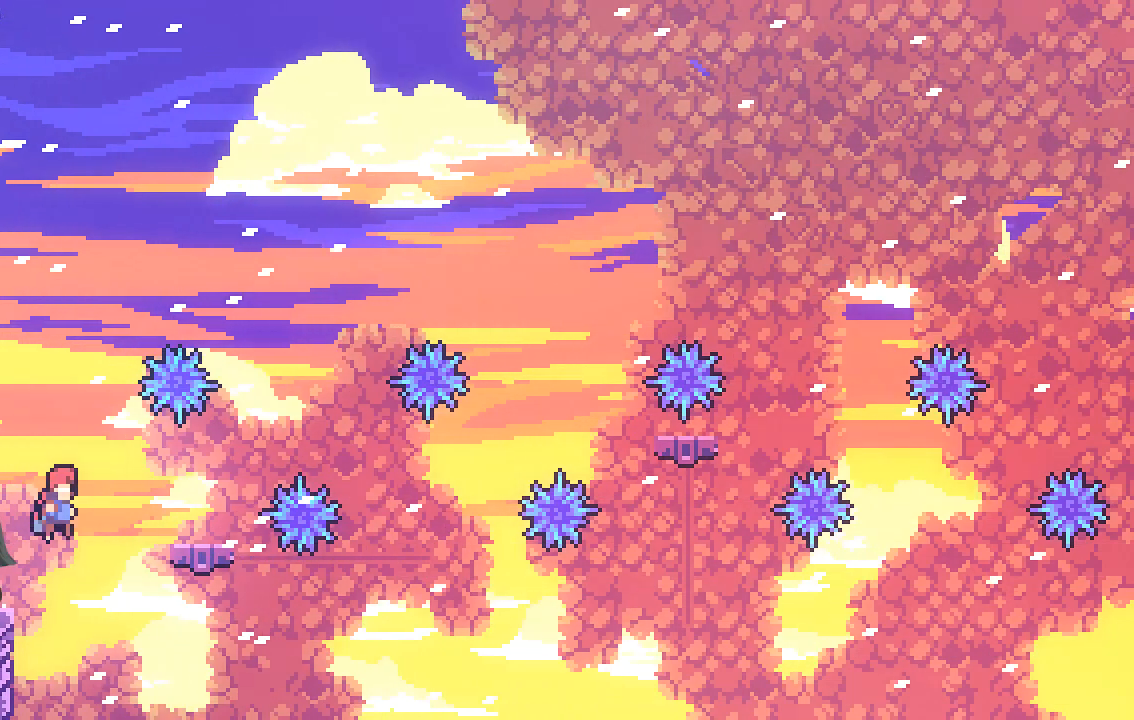
Gameplay with a controller (Xbox layout); each line is a JSON object with the inputs held at the frame after it. "events" lists button and stick changes between this image and that frame as [ms after this image, input, new state], when the widget could be followed in between. Not read: right_stick.
{"buttons": [], "left_stick": "center", "events": [[201, "A", "up"], [268, "left_stick", "center"]]}
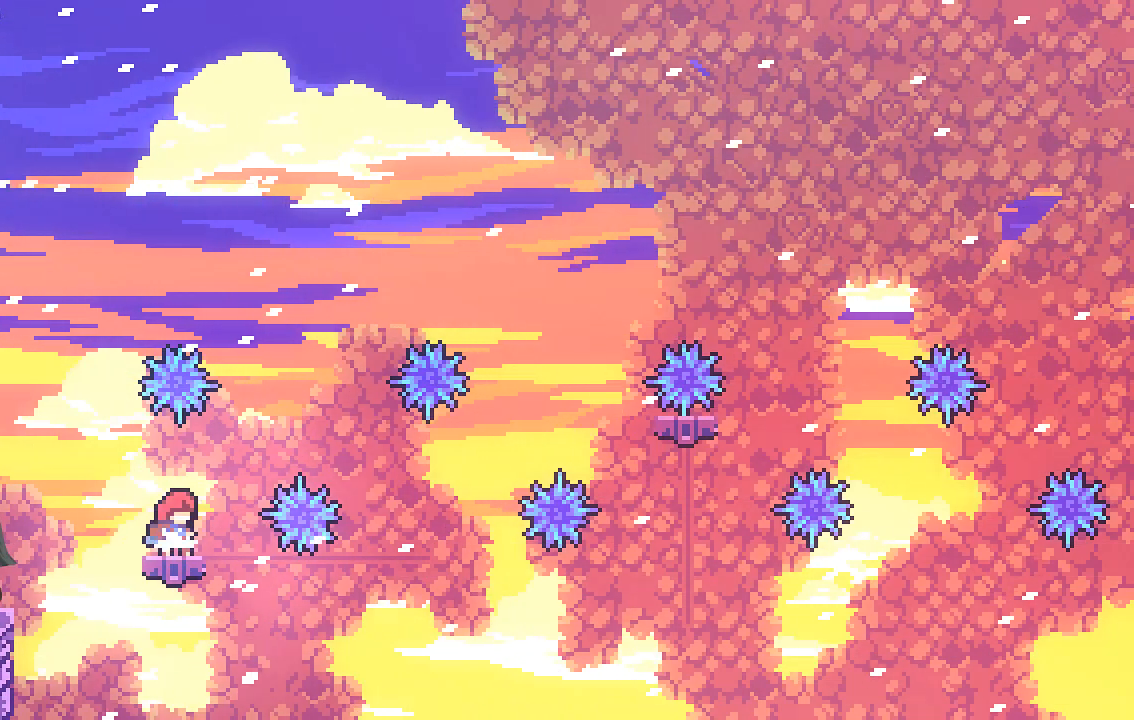
{"buttons": ["A"], "left_stick": "right", "events": [[336, "A", "down"], [403, "left_stick", "right"]]}
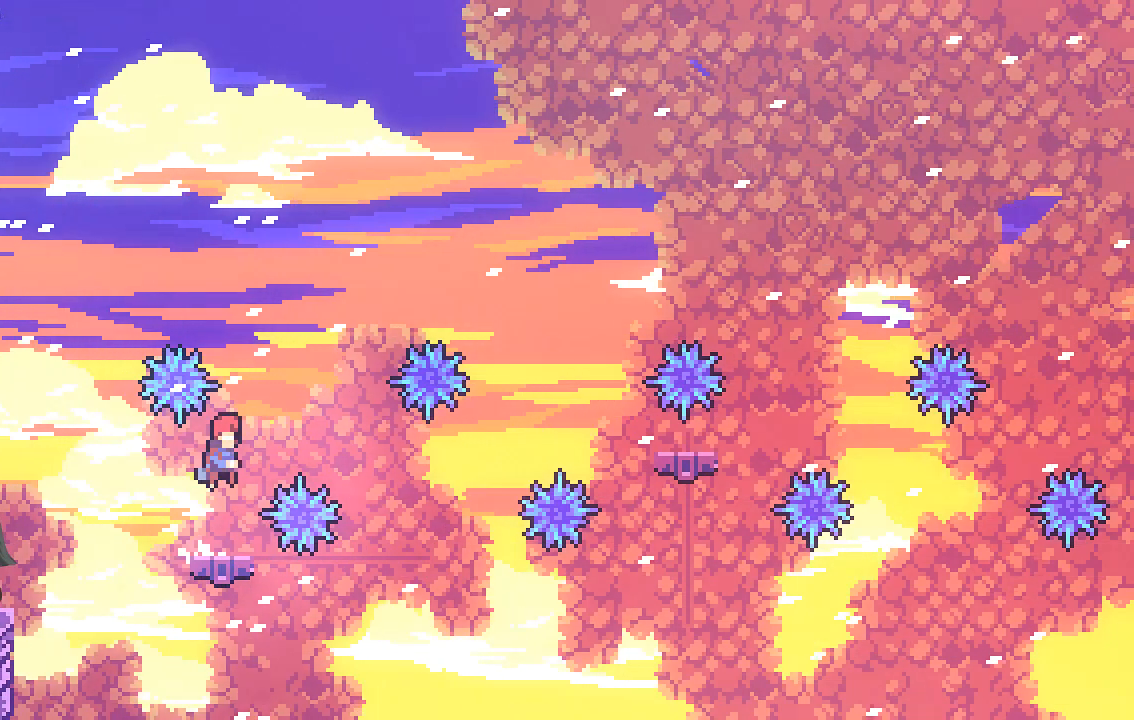
{"buttons": [], "left_stick": "up-right", "events": [[470, "A", "up"], [470, "left_stick", "up-right"]]}
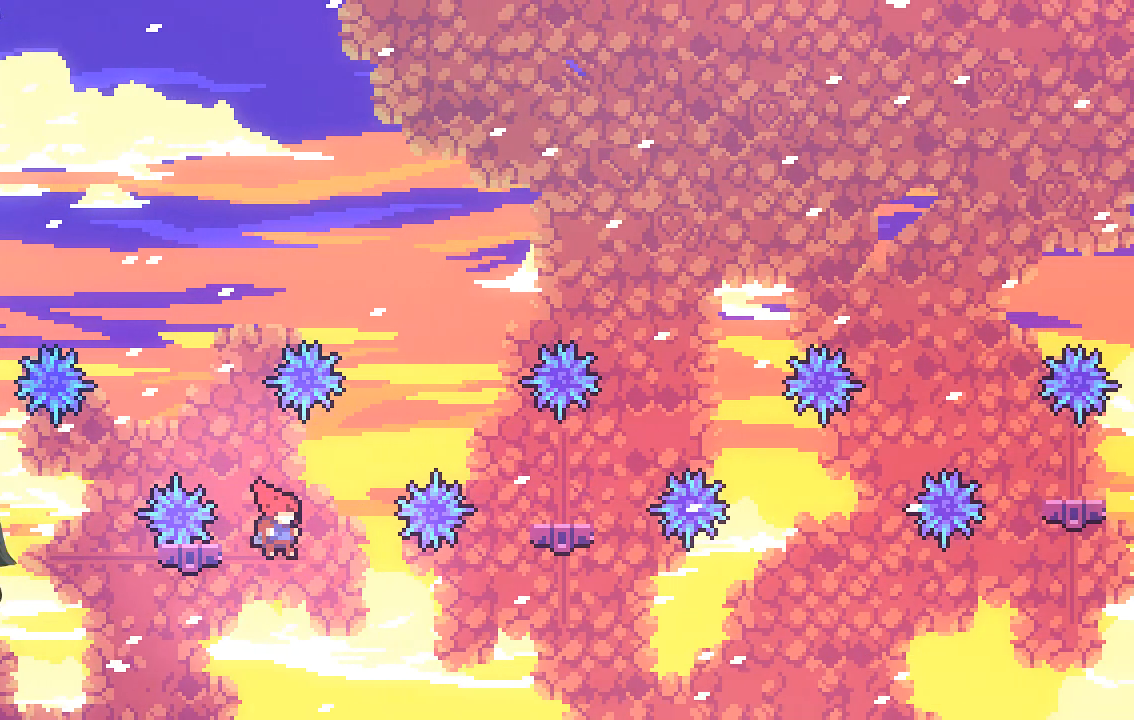
{"buttons": ["X"], "left_stick": "up", "events": [[33, "left_stick", "up"], [235, "X", "down"]]}
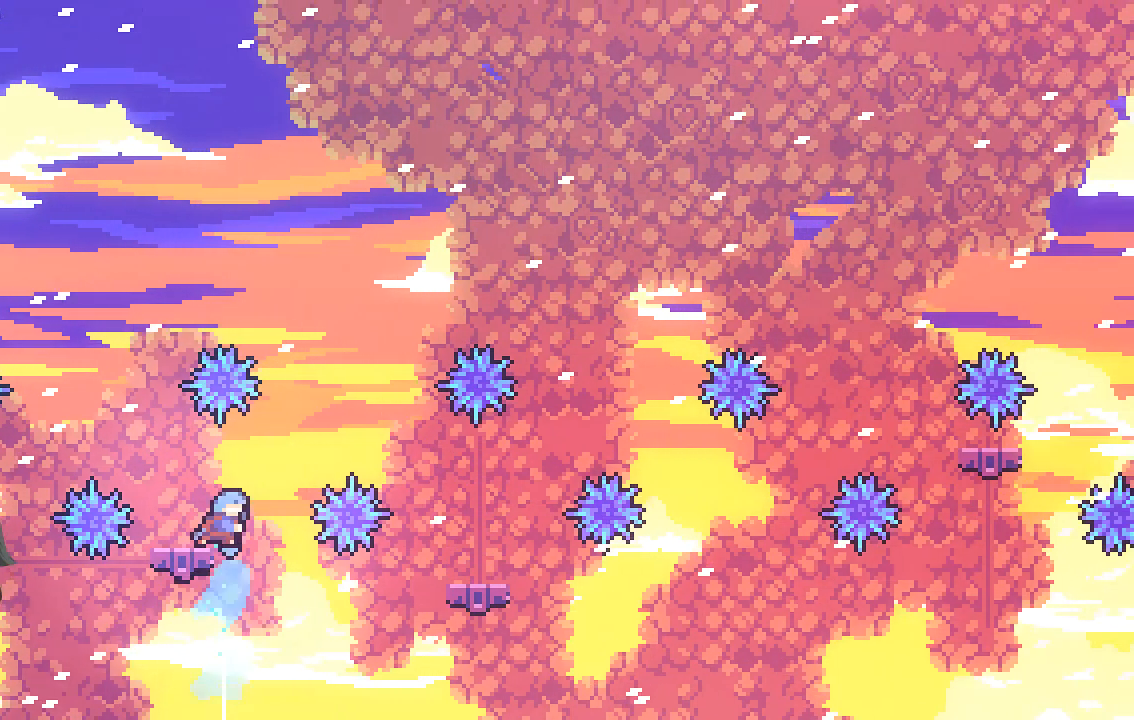
{"buttons": ["A"], "left_stick": "right", "events": [[101, "X", "up"], [168, "left_stick", "center"], [369, "left_stick", "right"], [437, "A", "down"]]}
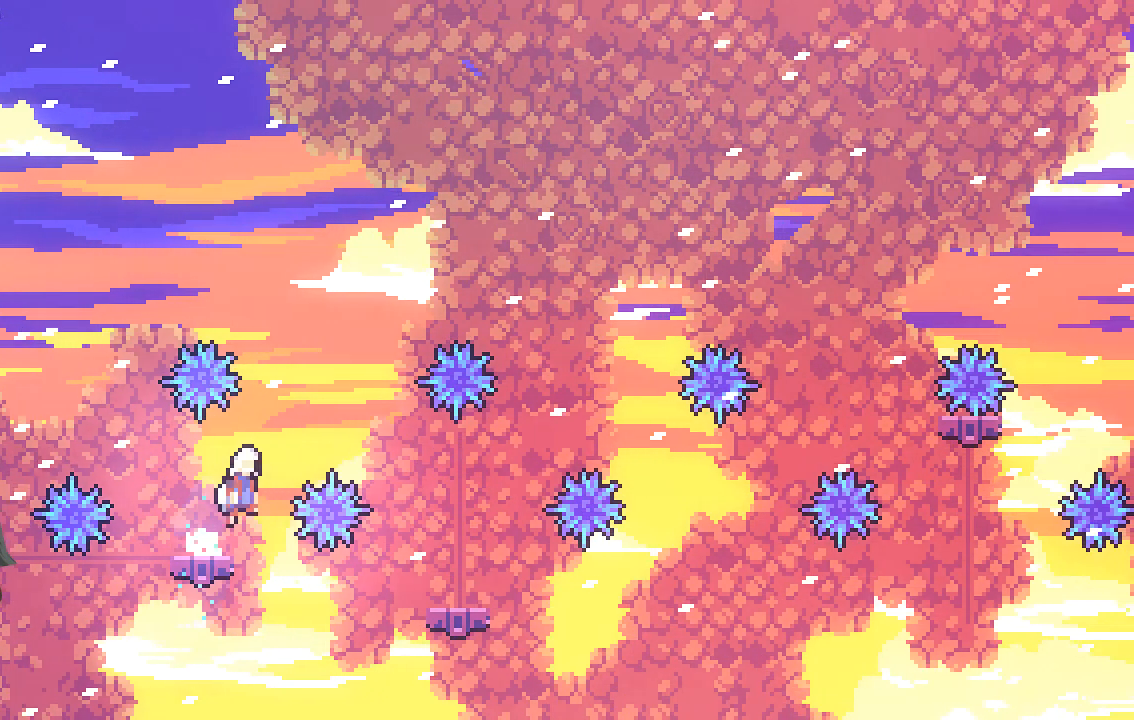
{"buttons": ["A"], "left_stick": "right", "events": []}
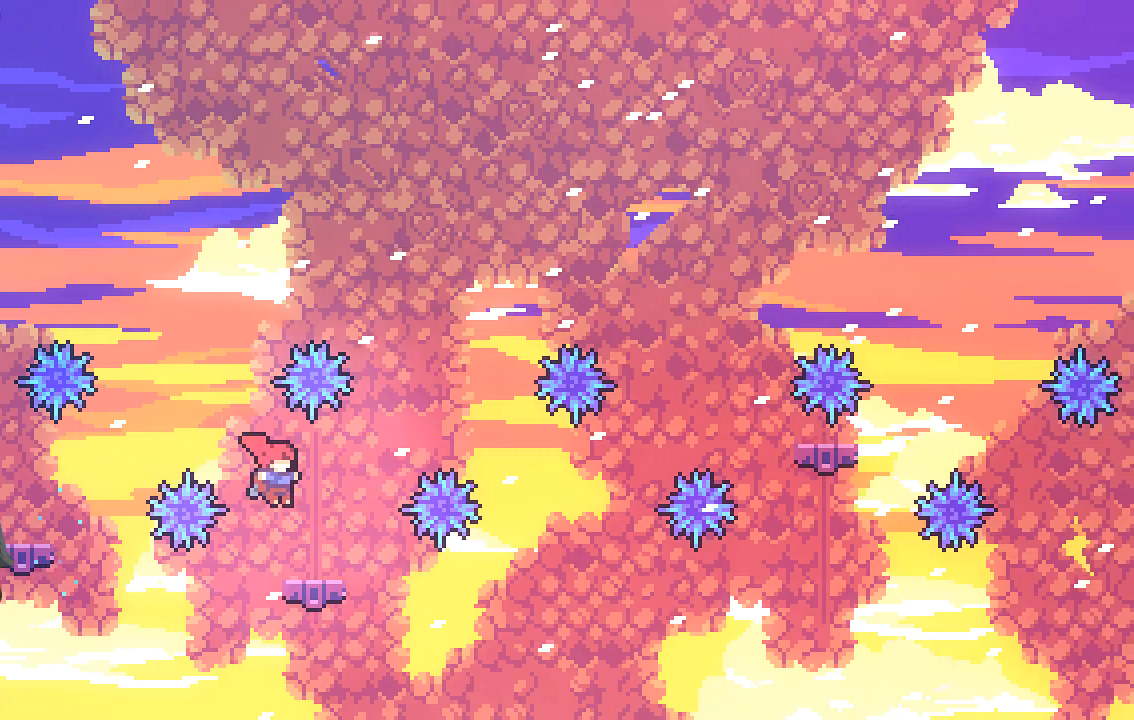
{"buttons": ["A"], "left_stick": "right", "events": [[68, "A", "up"], [101, "left_stick", "center"], [235, "A", "down"], [235, "left_stick", "right"]]}
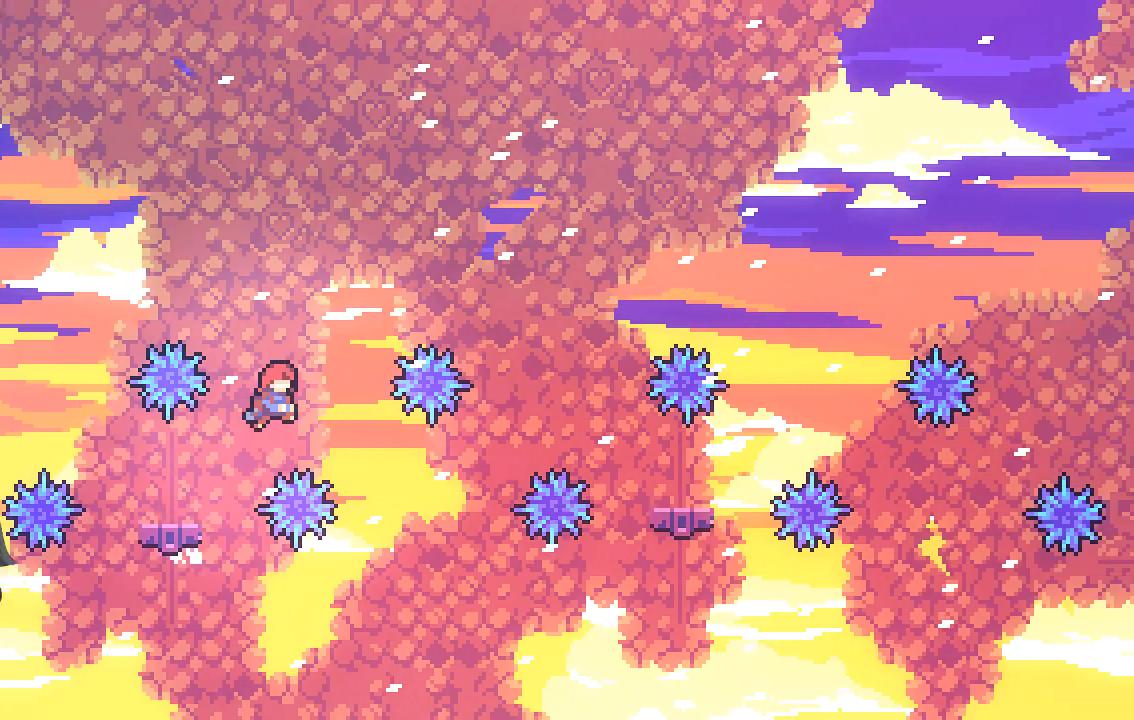
{"buttons": ["X"], "left_stick": "up-right", "events": [[134, "A", "up"], [202, "left_stick", "center"], [369, "left_stick", "up-right"], [470, "X", "down"]]}
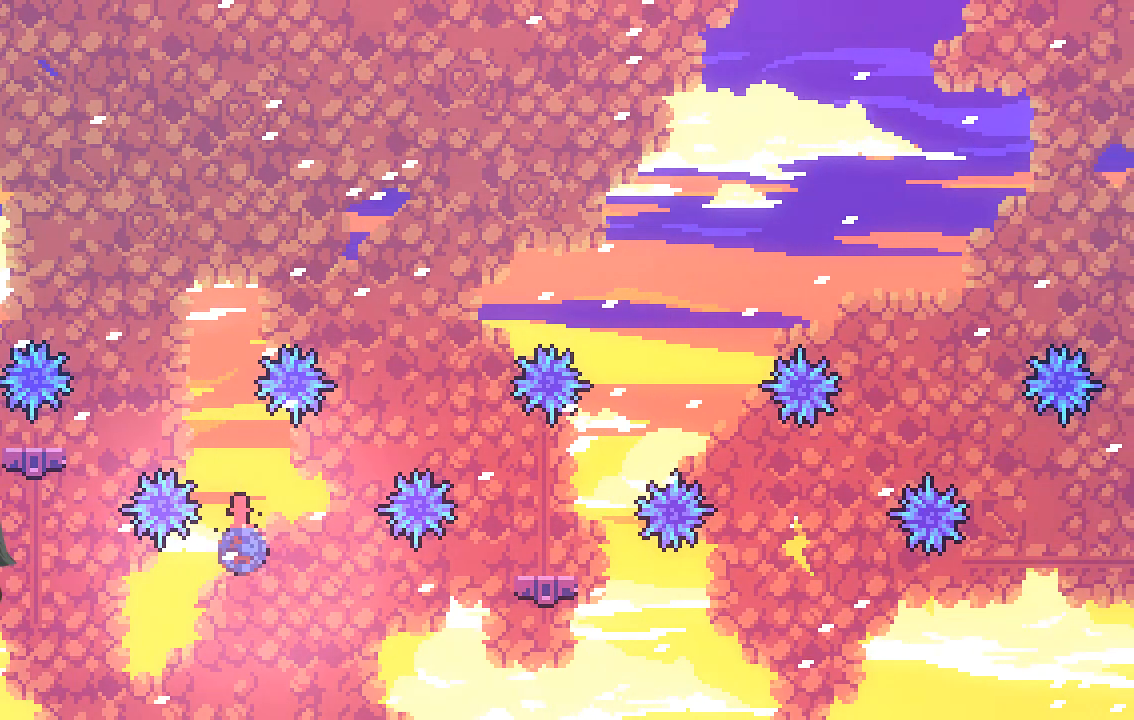
{"buttons": [], "left_stick": "center", "events": [[436, "X", "up"], [470, "left_stick", "center"]]}
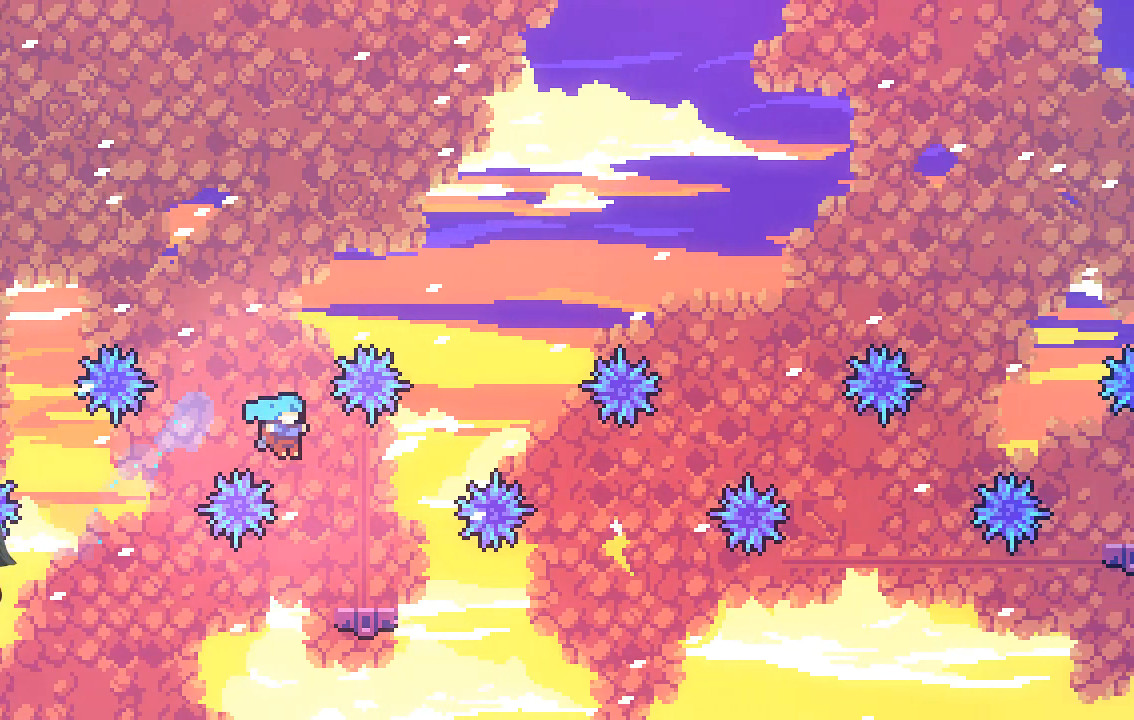
{"buttons": [], "left_stick": "center", "events": [[34, "left_stick", "right"], [236, "left_stick", "center"]]}
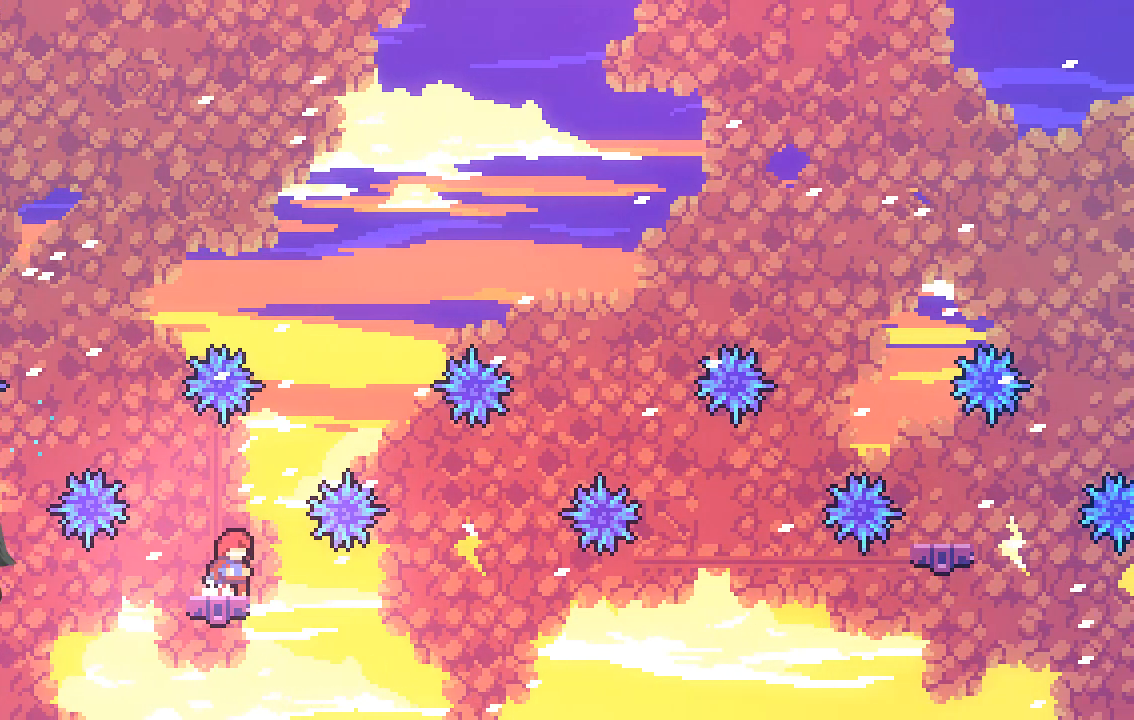
{"buttons": ["A"], "left_stick": "right", "events": [[302, "A", "down"], [302, "left_stick", "right"]]}
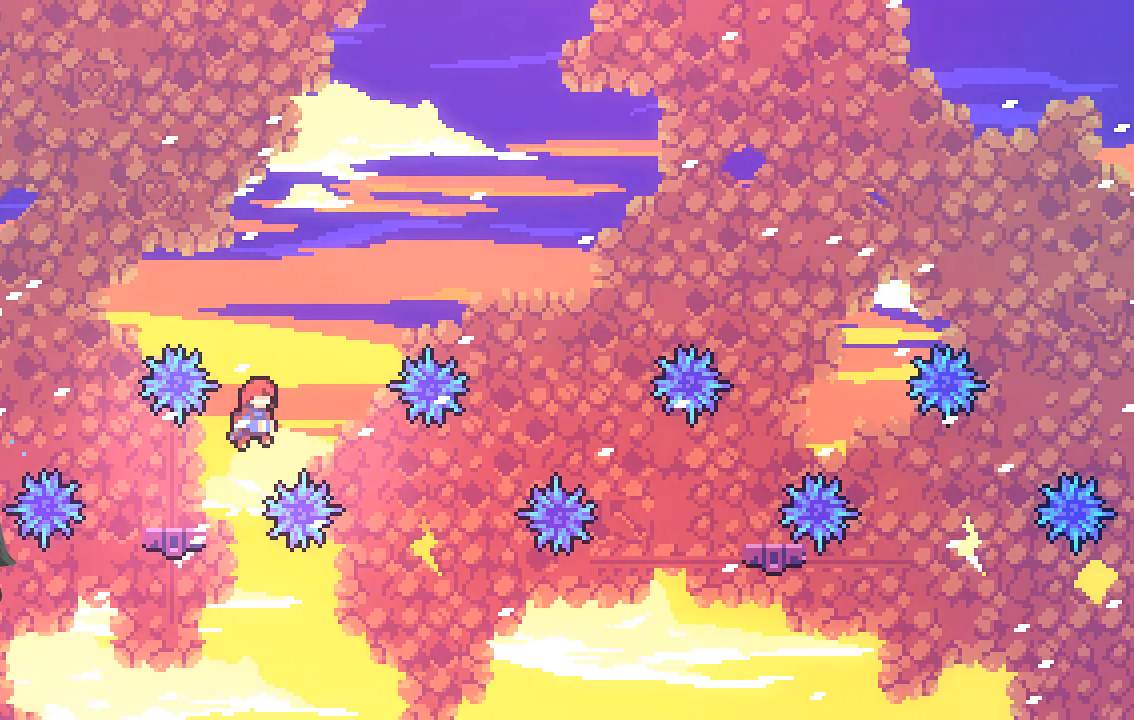
{"buttons": [], "left_stick": "right", "events": [[201, "A", "up"], [302, "left_stick", "center"], [436, "left_stick", "right"]]}
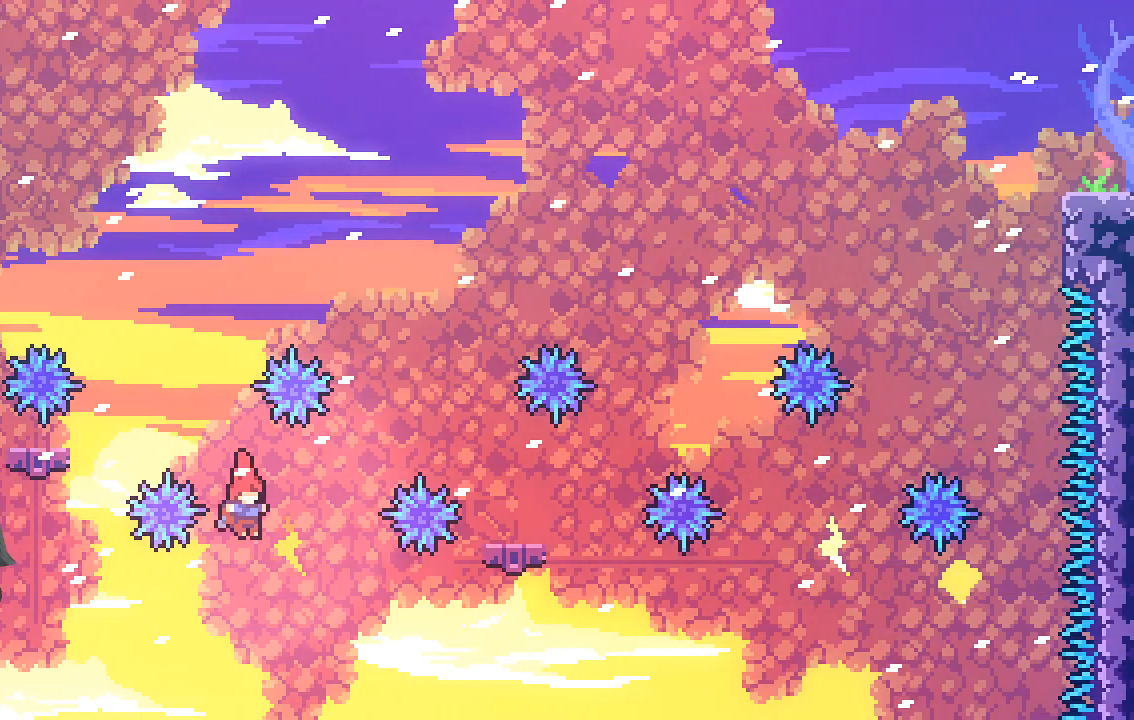
{"buttons": ["X"], "left_stick": "up-right", "events": [[100, "X", "down"], [100, "left_stick", "up"], [436, "left_stick", "up-right"]]}
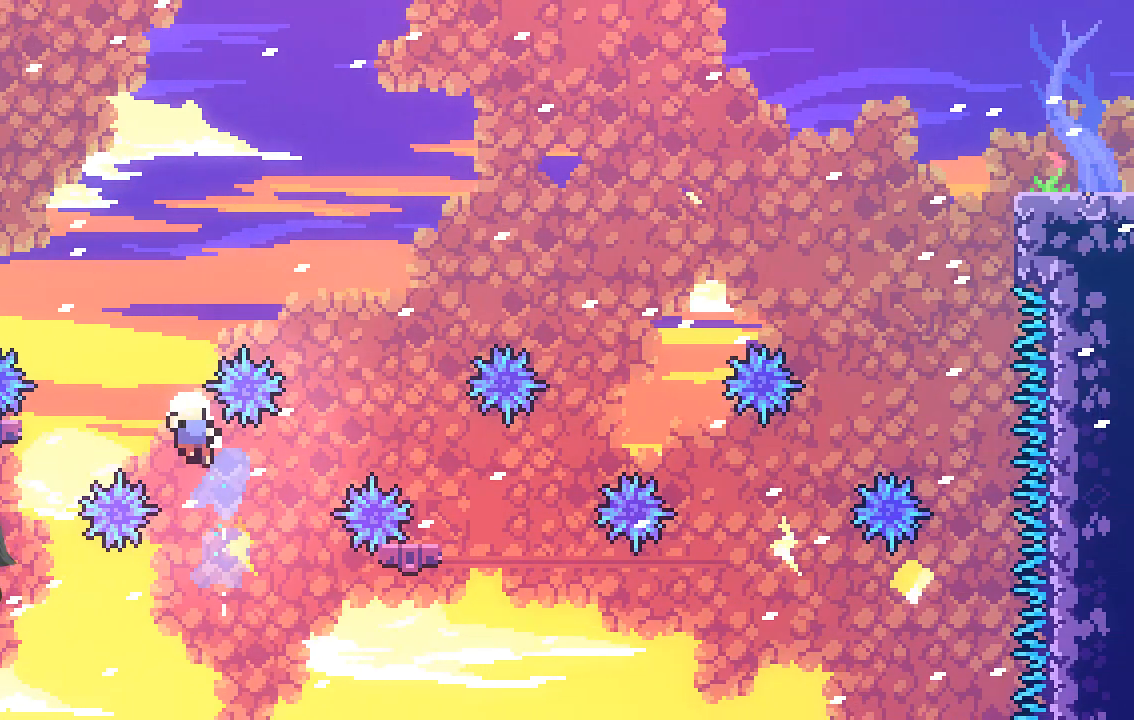
{"buttons": [], "left_stick": "center", "events": [[202, "X", "up"], [269, "left_stick", "center"]]}
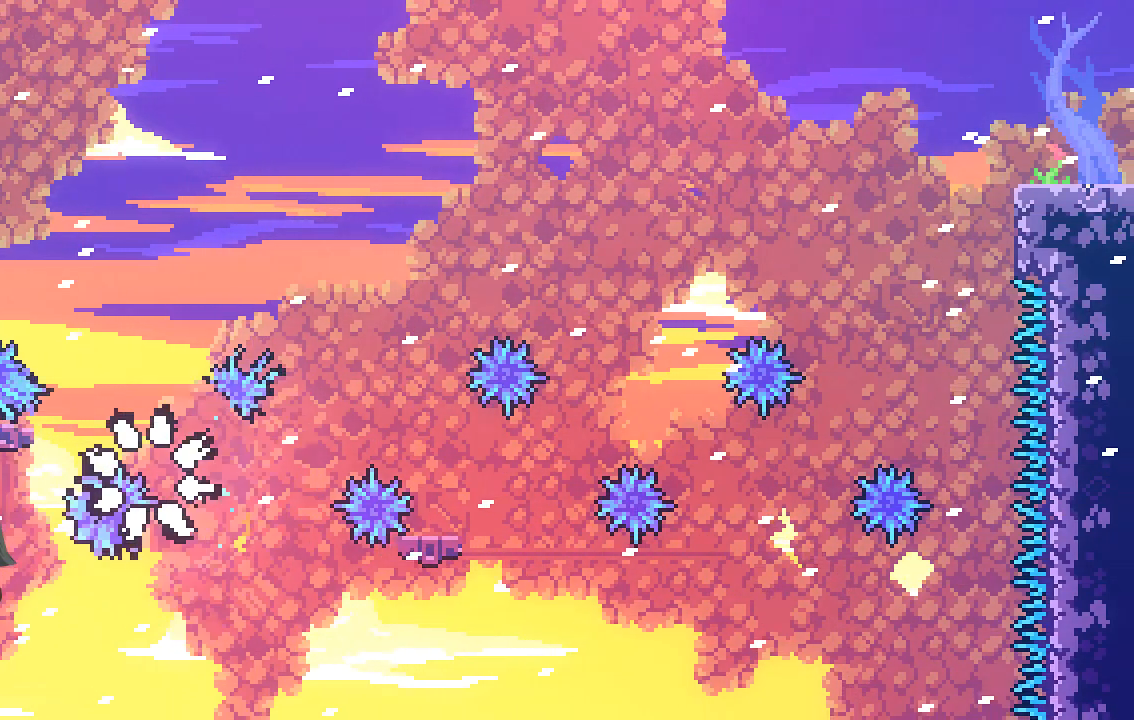
{"buttons": [], "left_stick": "center", "events": []}
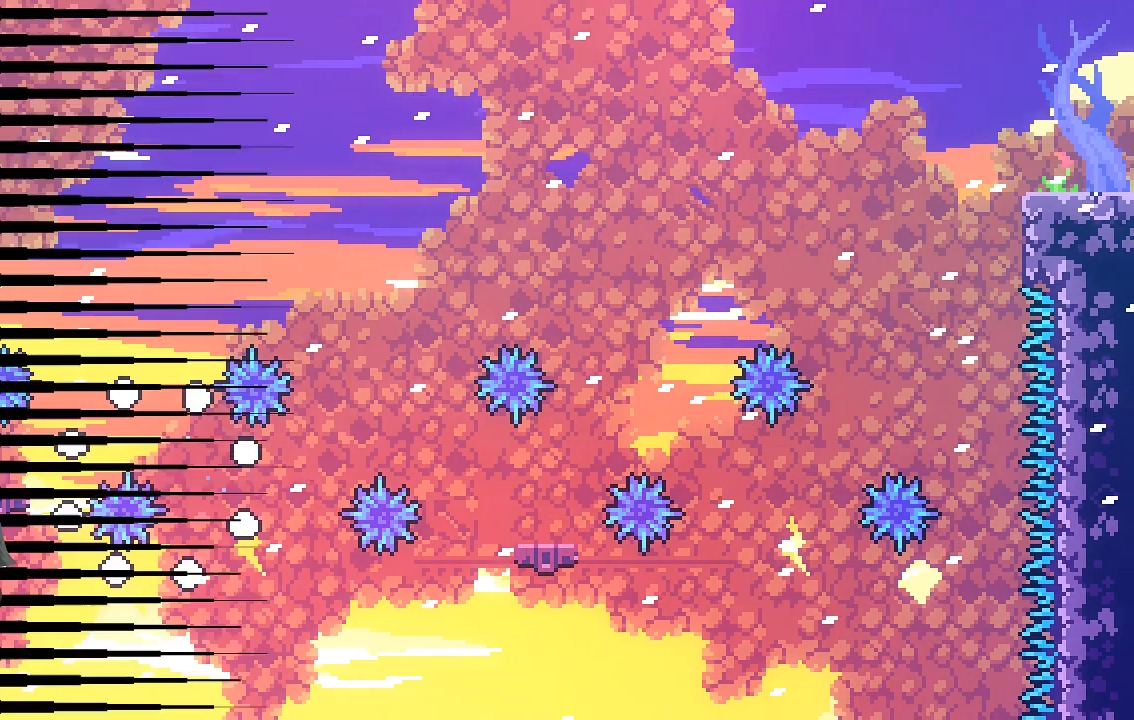
{"buttons": [], "left_stick": "right", "events": [[504, "left_stick", "right"]]}
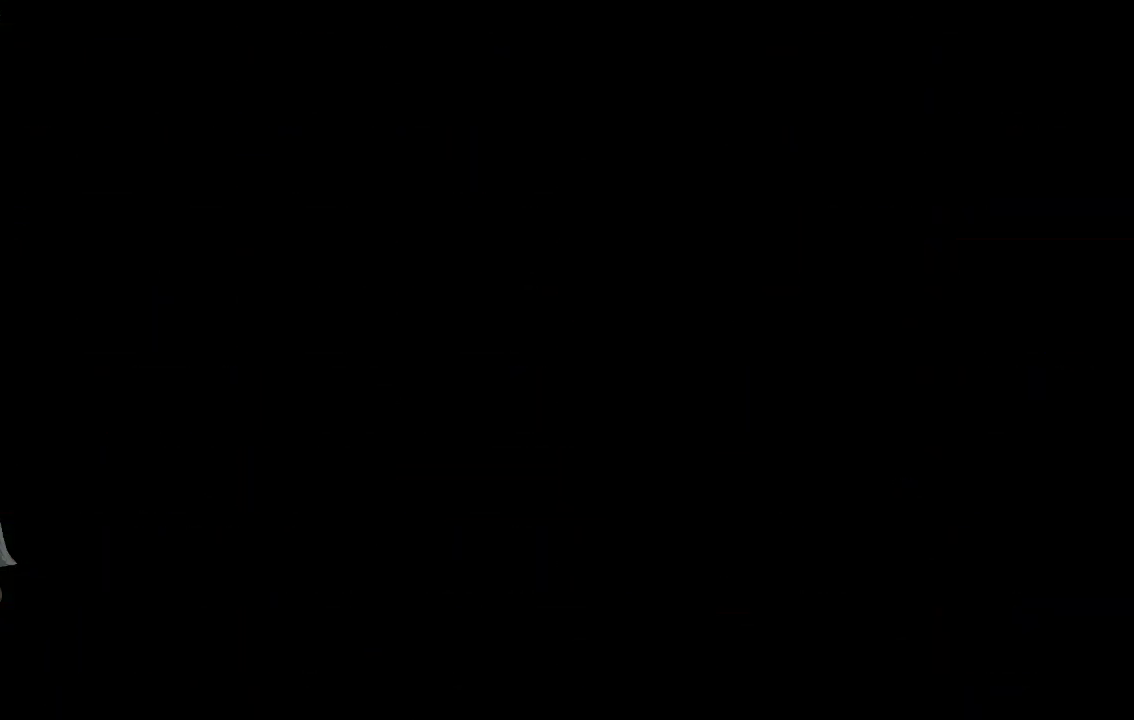
{"buttons": [], "left_stick": "right", "events": [[235, "left_stick", "center"], [403, "left_stick", "right"]]}
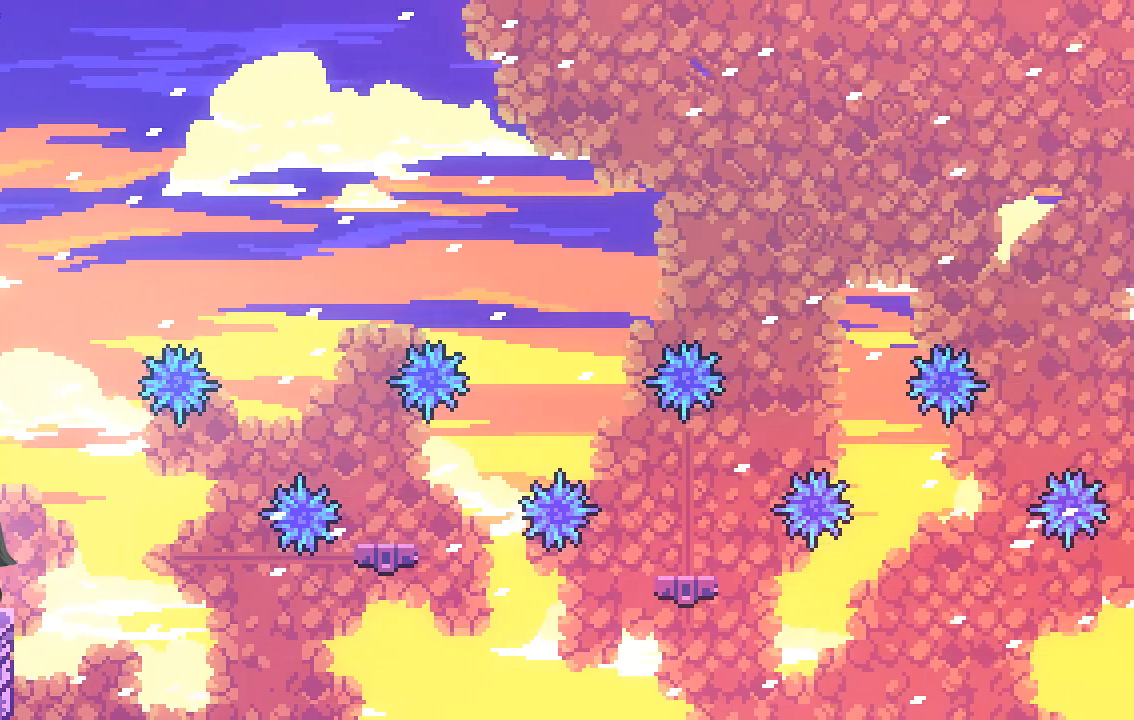
{"buttons": ["A"], "left_stick": "right", "events": [[135, "left_stick", "center"], [202, "left_stick", "right"], [437, "A", "down"]]}
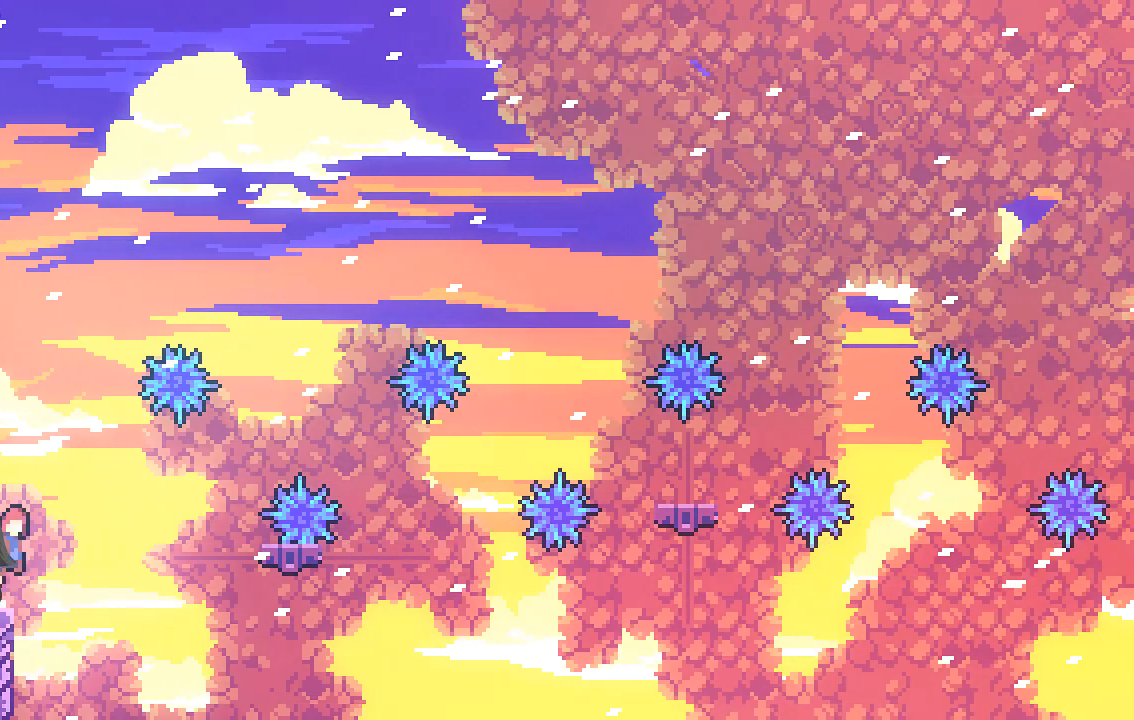
{"buttons": [], "left_stick": "right", "events": [[504, "A", "up"]]}
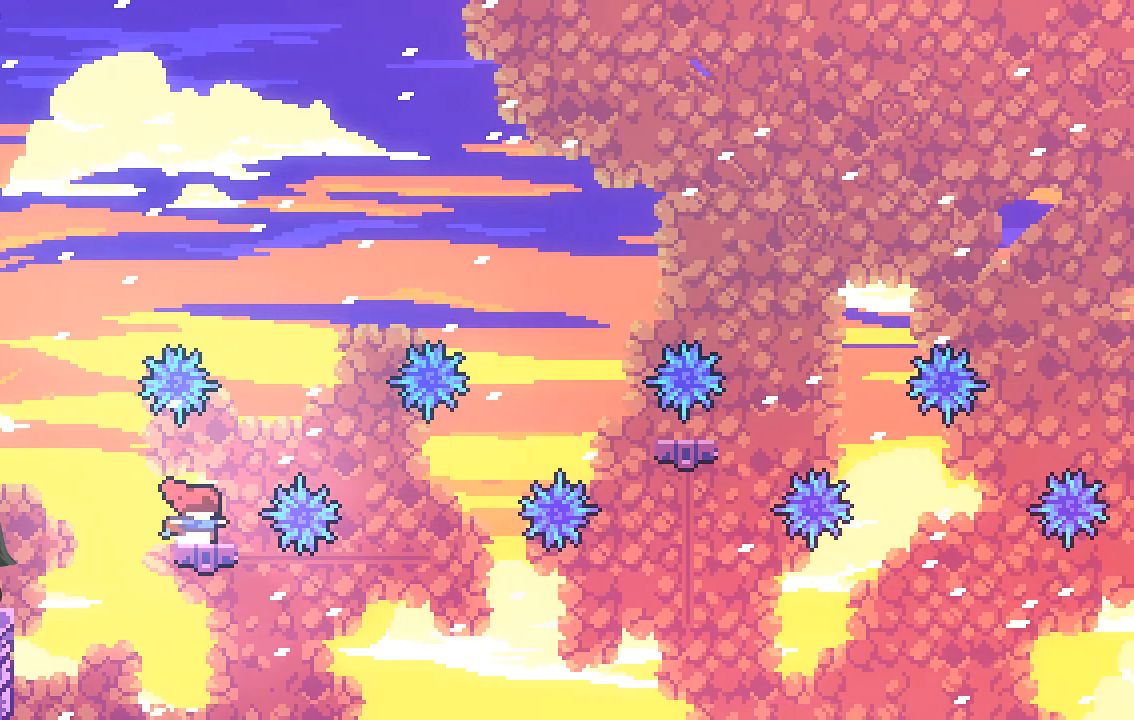
{"buttons": [], "left_stick": "right", "events": [[33, "left_stick", "center"], [134, "left_stick", "left"], [235, "left_stick", "center"], [470, "left_stick", "right"]]}
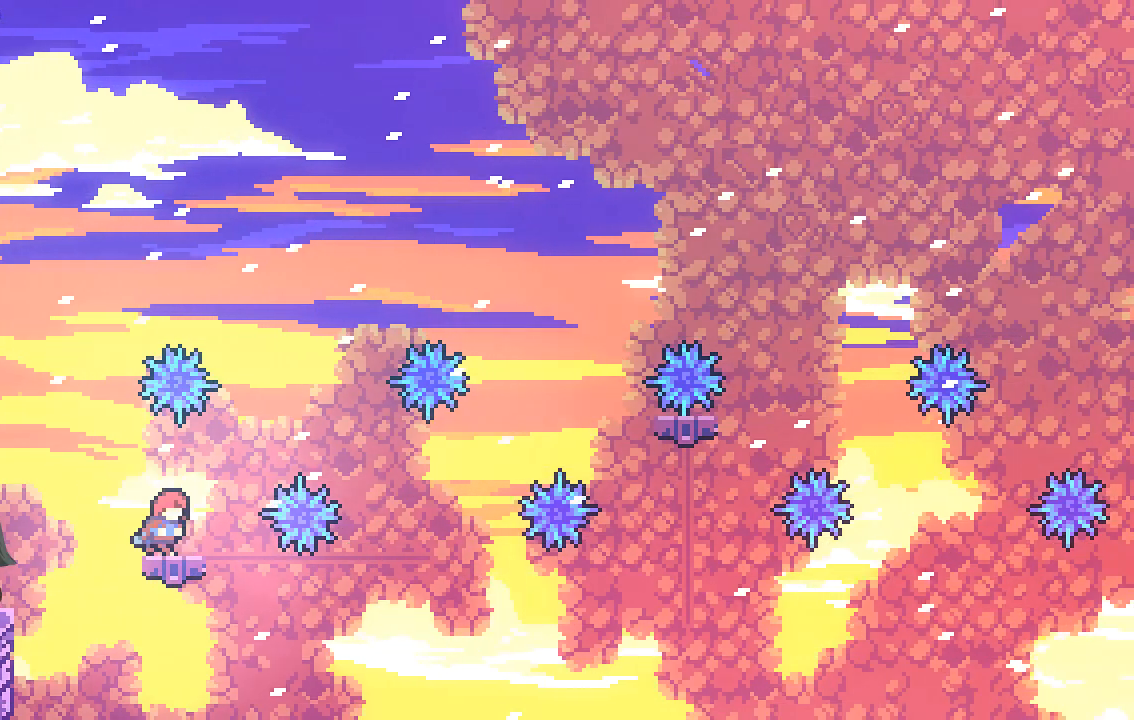
{"buttons": [], "left_stick": "center", "events": [[33, "left_stick", "center"]]}
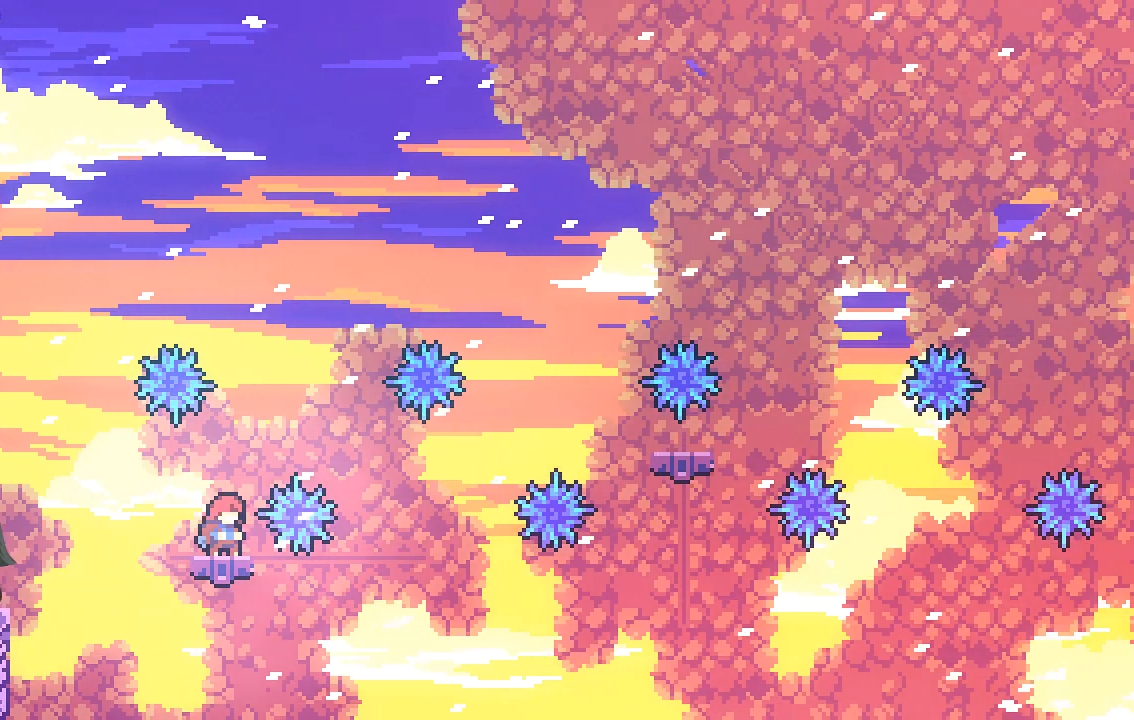
{"buttons": ["A"], "left_stick": "right", "events": [[34, "A", "down"], [101, "left_stick", "right"]]}
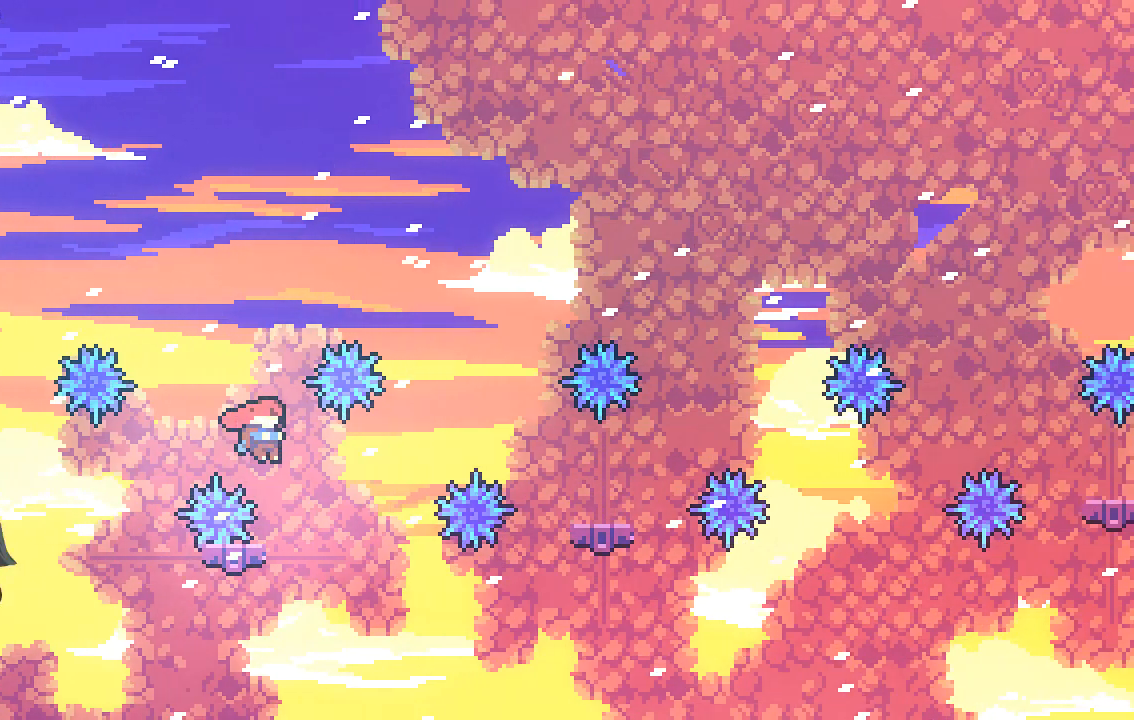
{"buttons": ["X"], "left_stick": "up", "events": [[101, "A", "up"], [134, "left_stick", "up"], [403, "X", "down"]]}
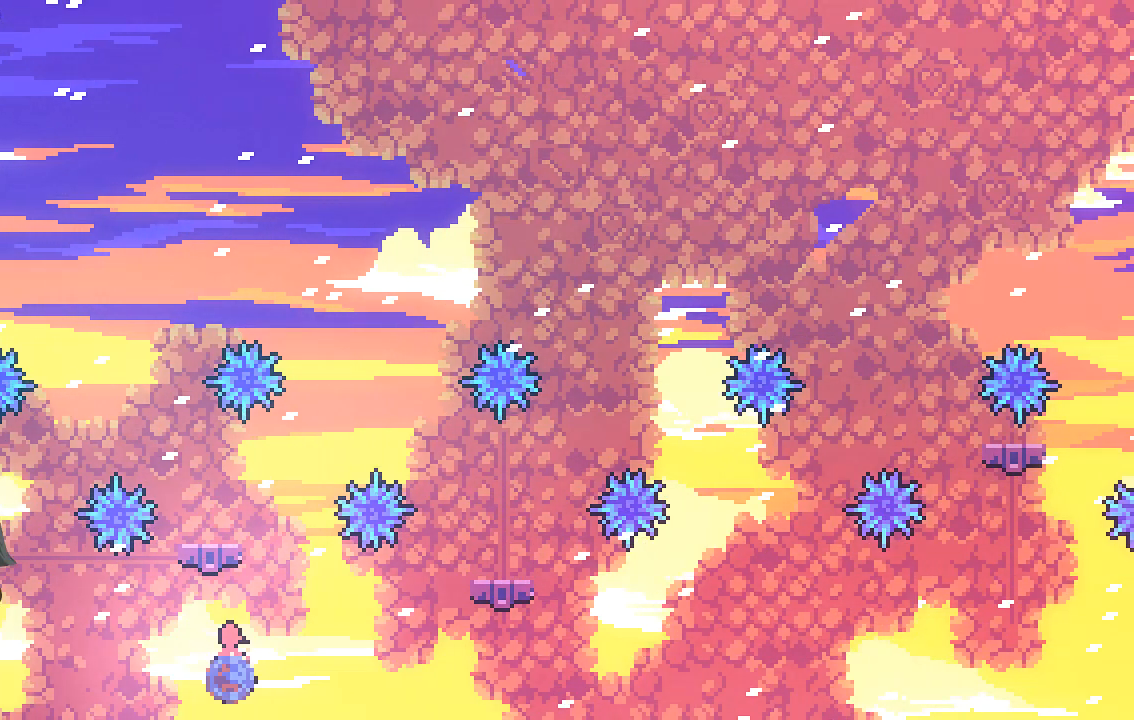
{"buttons": [], "left_stick": "center", "events": [[235, "X", "up"], [269, "left_stick", "center"]]}
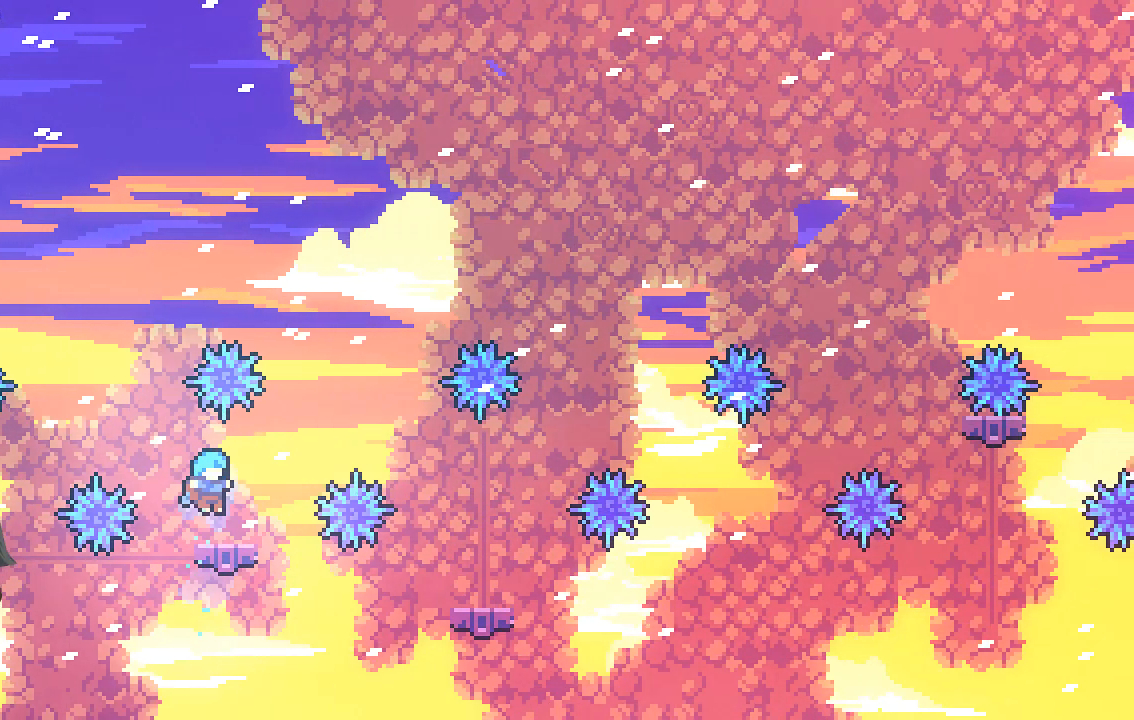
{"buttons": ["A"], "left_stick": "right", "events": [[33, "left_stick", "right"], [134, "A", "down"]]}
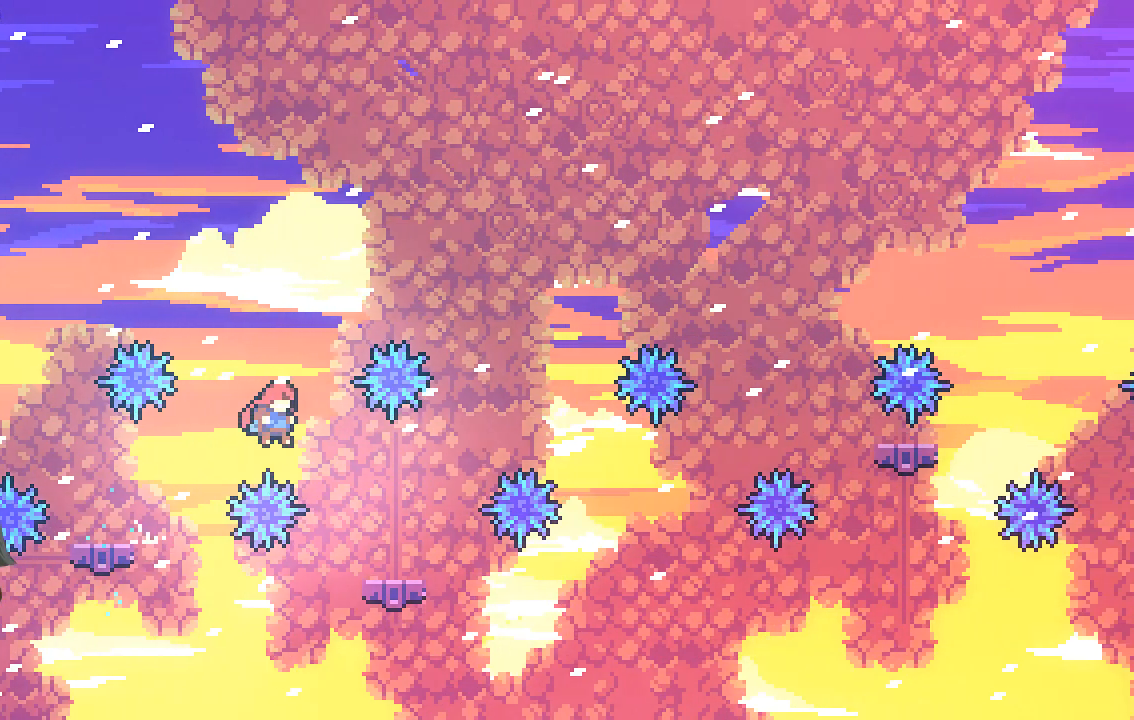
{"buttons": ["A"], "left_stick": "right", "events": [[303, "A", "up"], [336, "left_stick", "center"], [403, "A", "down"], [403, "left_stick", "right"]]}
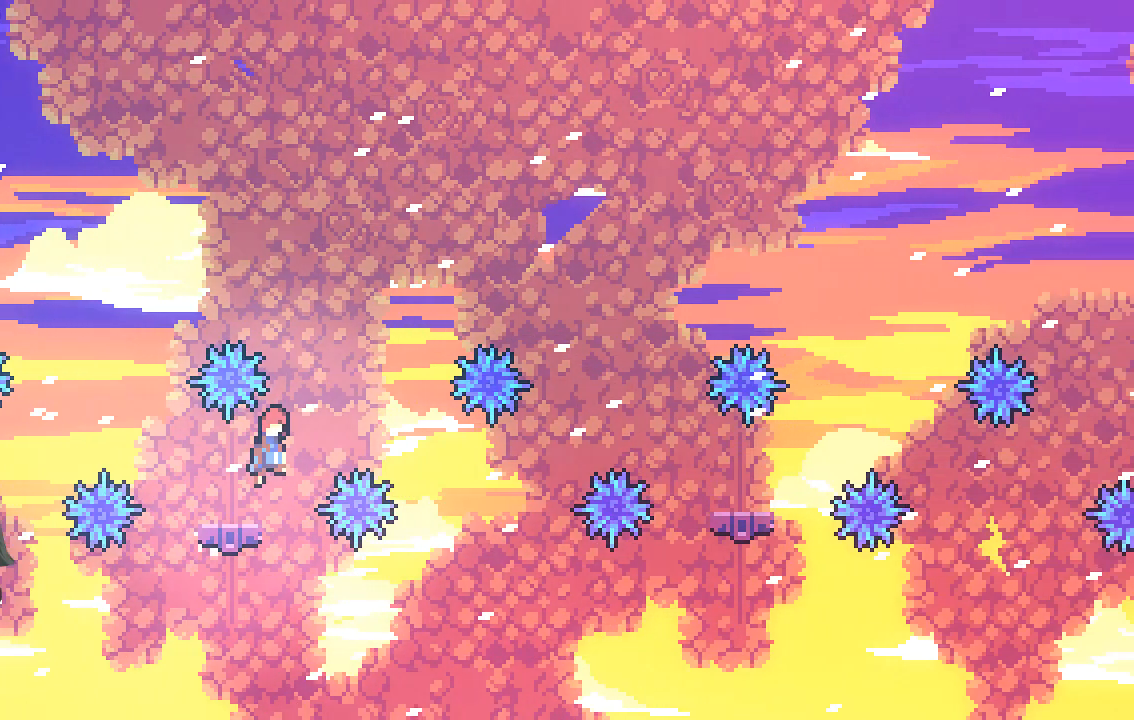
{"buttons": [], "left_stick": "right", "events": [[202, "A", "up"], [336, "left_stick", "center"], [470, "left_stick", "right"]]}
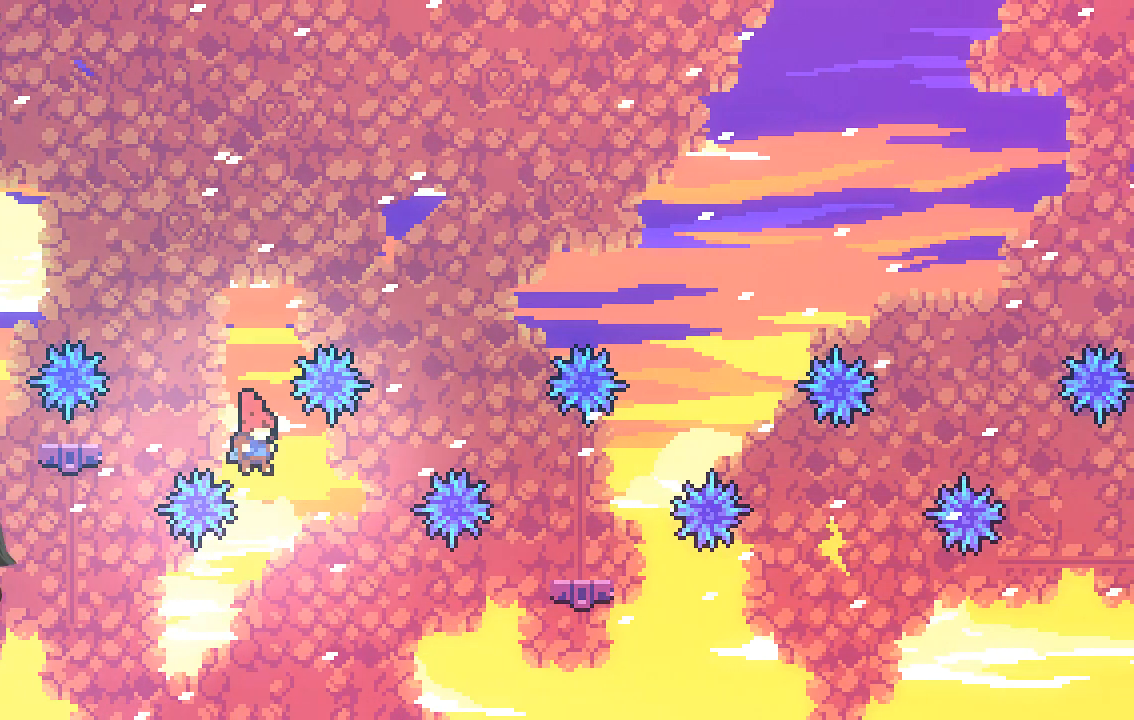
{"buttons": ["X"], "left_stick": "up-right", "events": [[134, "left_stick", "up-right"], [168, "X", "down"]]}
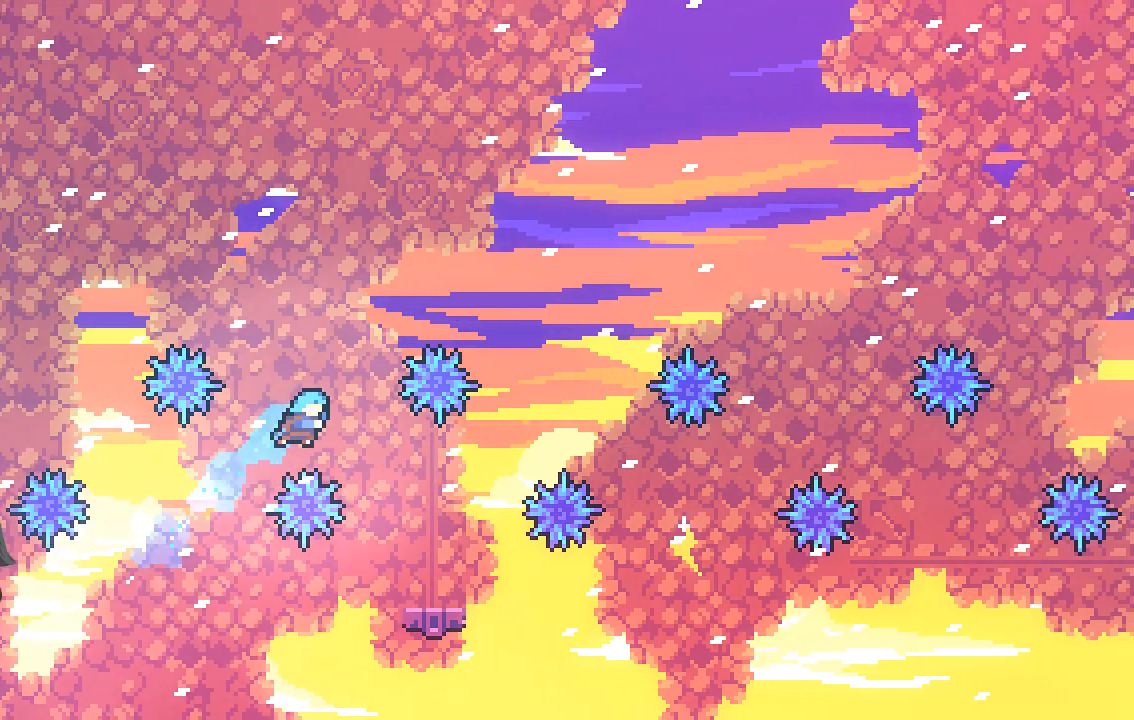
{"buttons": [], "left_stick": "center", "events": [[101, "X", "up"], [135, "left_stick", "center"], [269, "left_stick", "right"], [403, "left_stick", "center"]]}
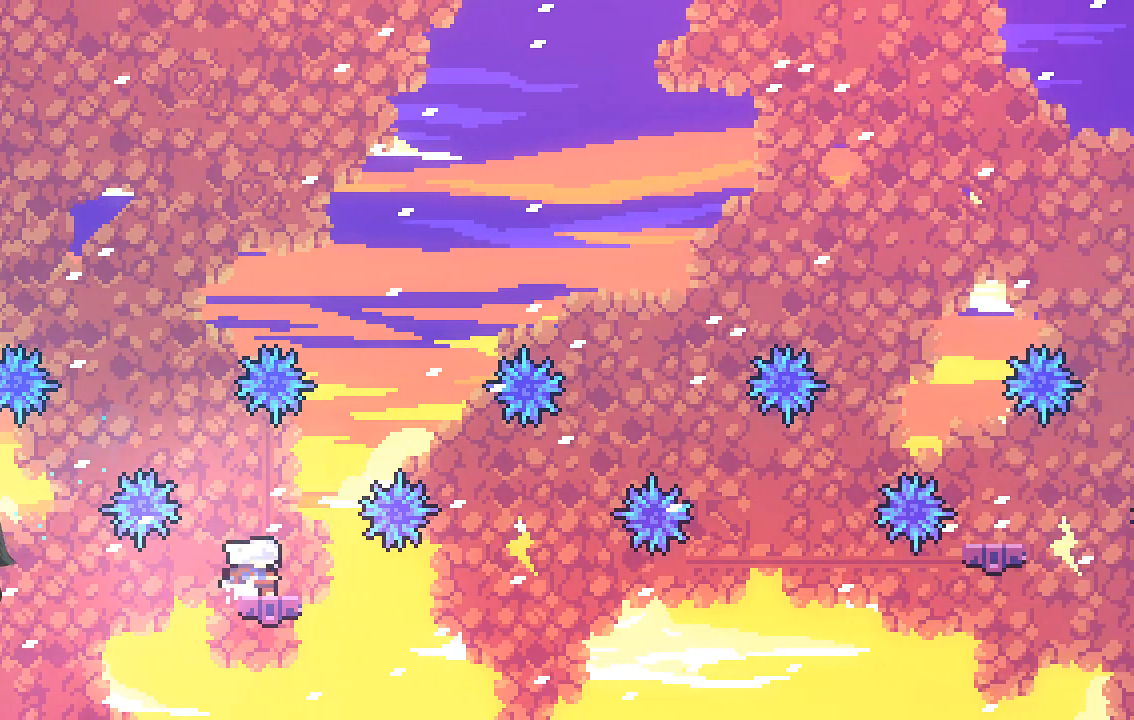
{"buttons": ["A"], "left_stick": "right", "events": [[168, "left_stick", "right"], [269, "A", "down"]]}